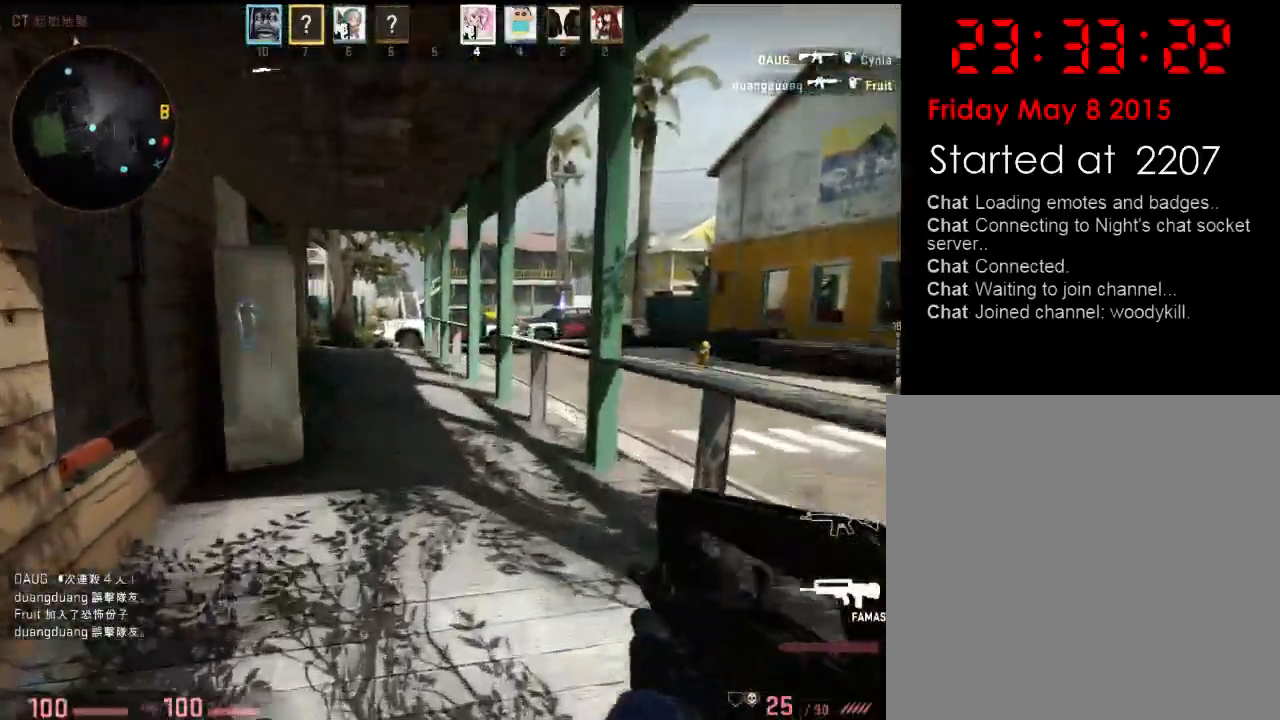
Gameplay with keyboard; each line is a JSON object with the keys held at the frame after it. "events" lists presses ("down") and releases ("up") of "1", "2", "3", "4", "5", "6", "a", "alt", "b", "c", "caps_lock", "ctrl", "d", "e", "f", "g", "h", "q", "r", "s", "shift", "space", "super", "t", "tab", "tilde", "v", "w", "x", "y" and "z" between this image and that frame as [ms after this image, input, new state], when the widget could be followed in between. No other keys are recorded. Mouse input is not recorded.
{"keys": ["w"], "events": [[83, "w", "up"], [267, "ctrl", "up"], [267, "v", "up"], [284, "w", "down"], [367, "a", "up"]]}
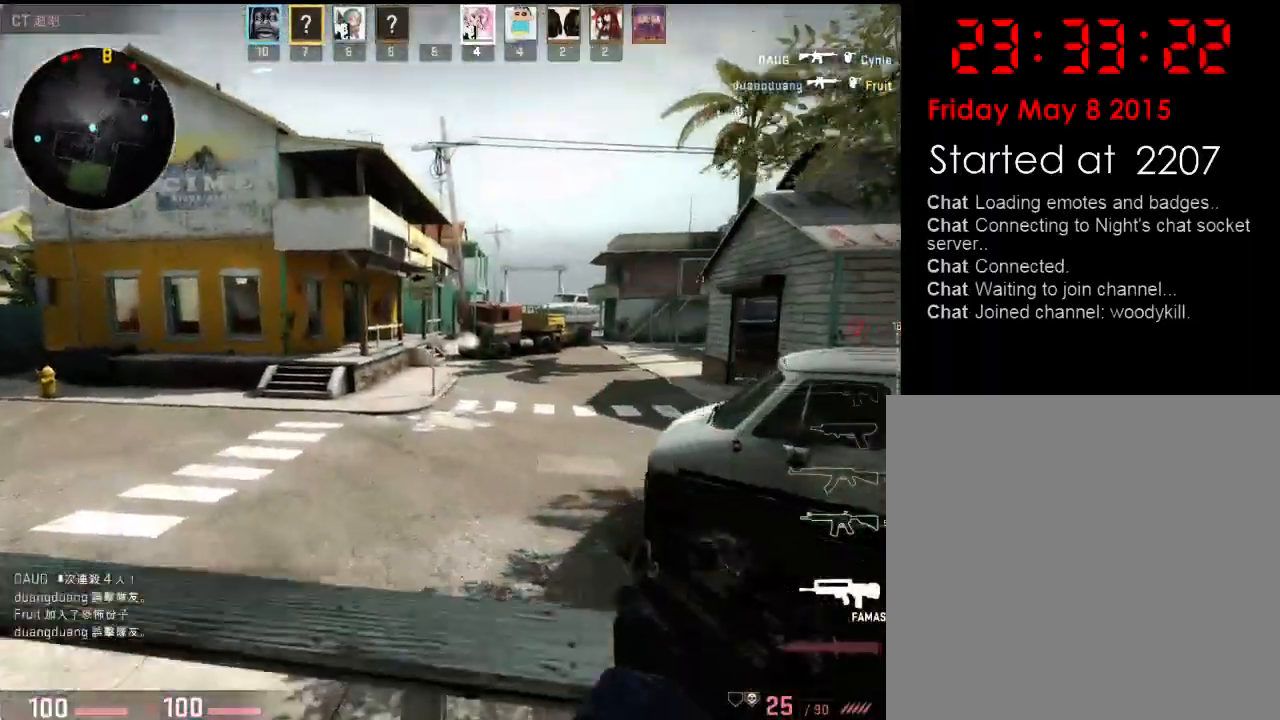
{"keys": ["d", "w"], "events": [[33, "space", "down"], [167, "ctrl", "down"], [167, "space", "up"], [167, "v", "down"], [233, "d", "down"], [350, "ctrl", "up"], [350, "v", "up"]]}
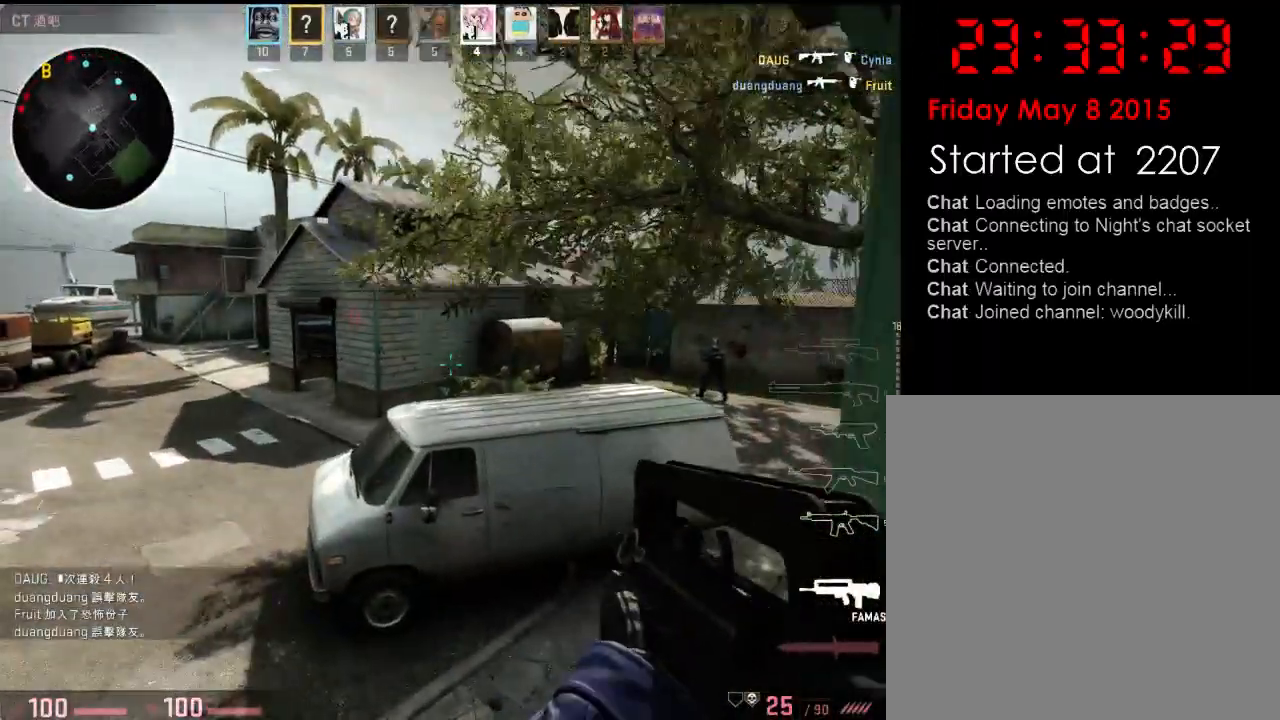
{"keys": ["d", "w"], "events": [[317, "d", "up"], [417, "d", "down"]]}
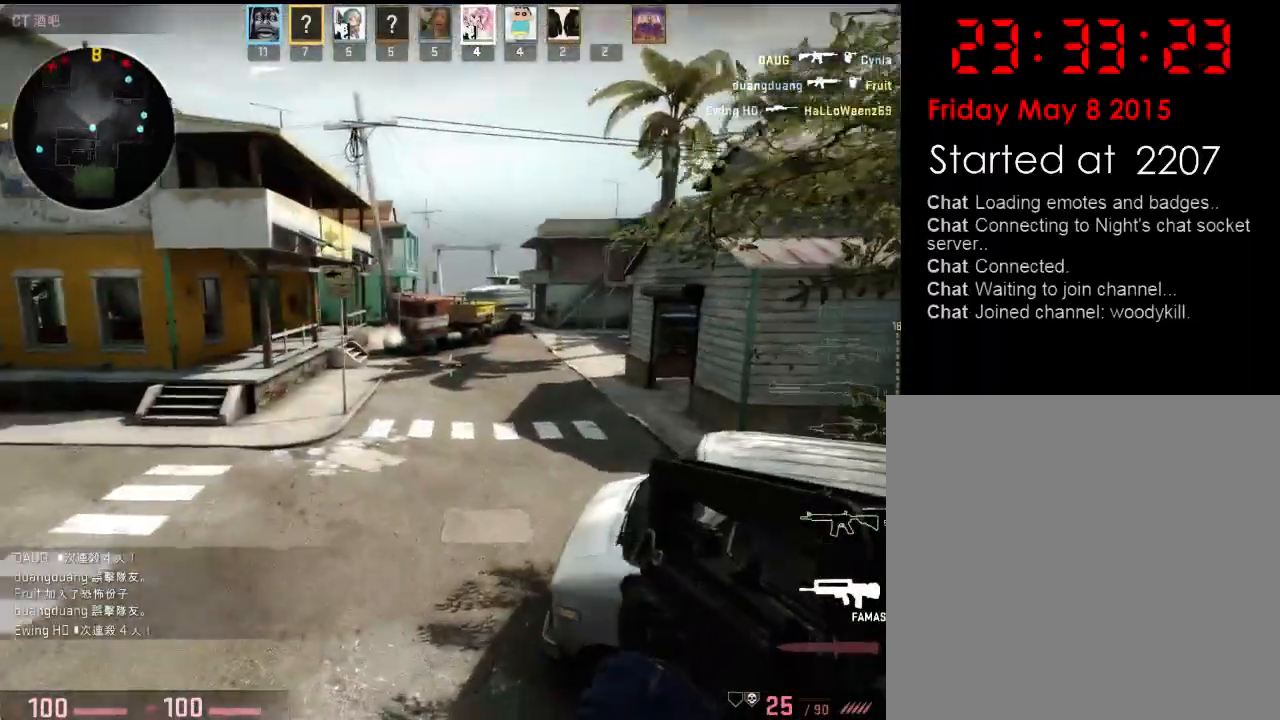
{"keys": ["w"], "events": [[51, "w", "up"], [334, "q", "down"], [334, "w", "down"], [451, "d", "up"], [468, "q", "up"]]}
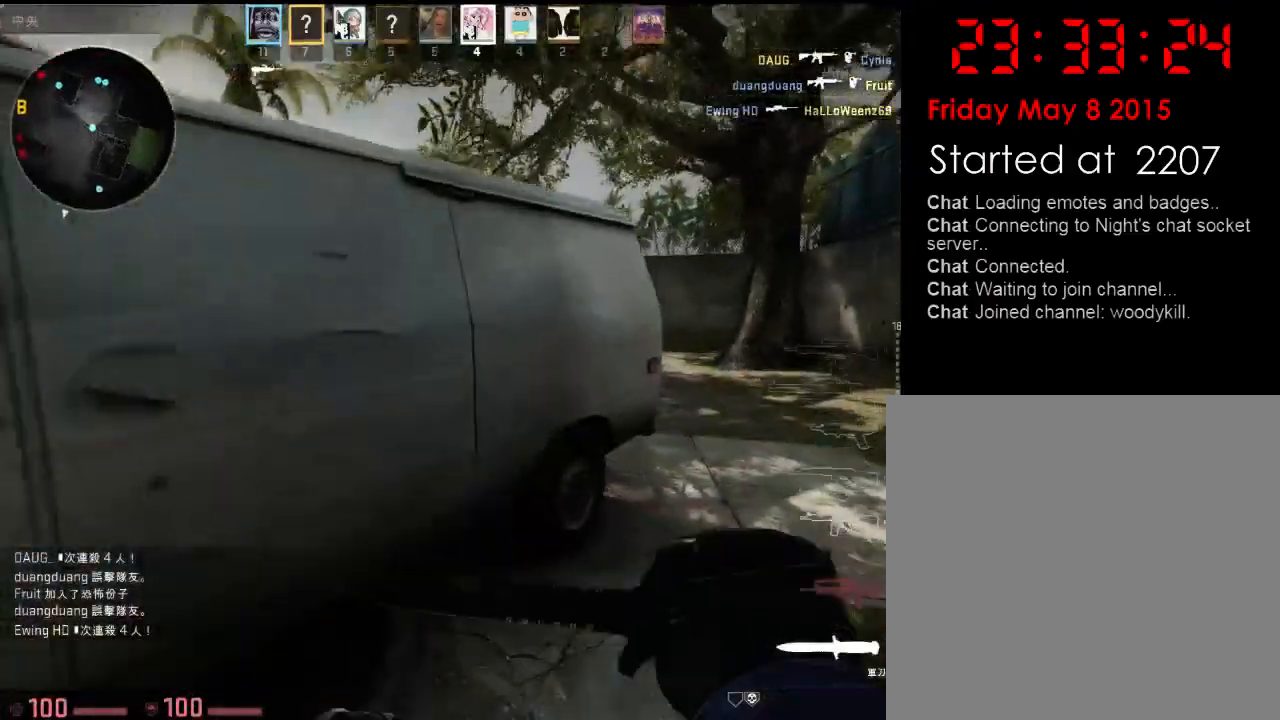
{"keys": ["d"], "events": [[50, "d", "down"], [401, "w", "up"]]}
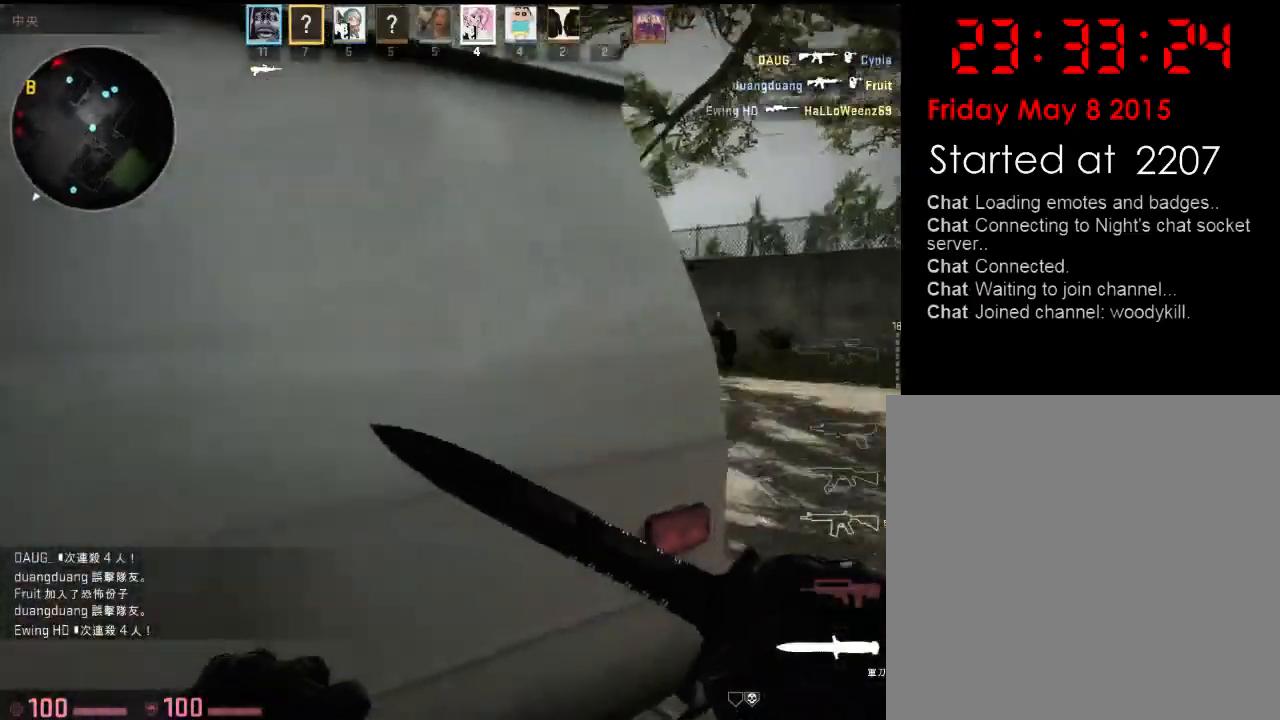
{"keys": ["w"], "events": [[67, "w", "down"], [184, "w", "up"], [317, "w", "down"], [368, "q", "down"], [418, "d", "up"], [501, "q", "up"]]}
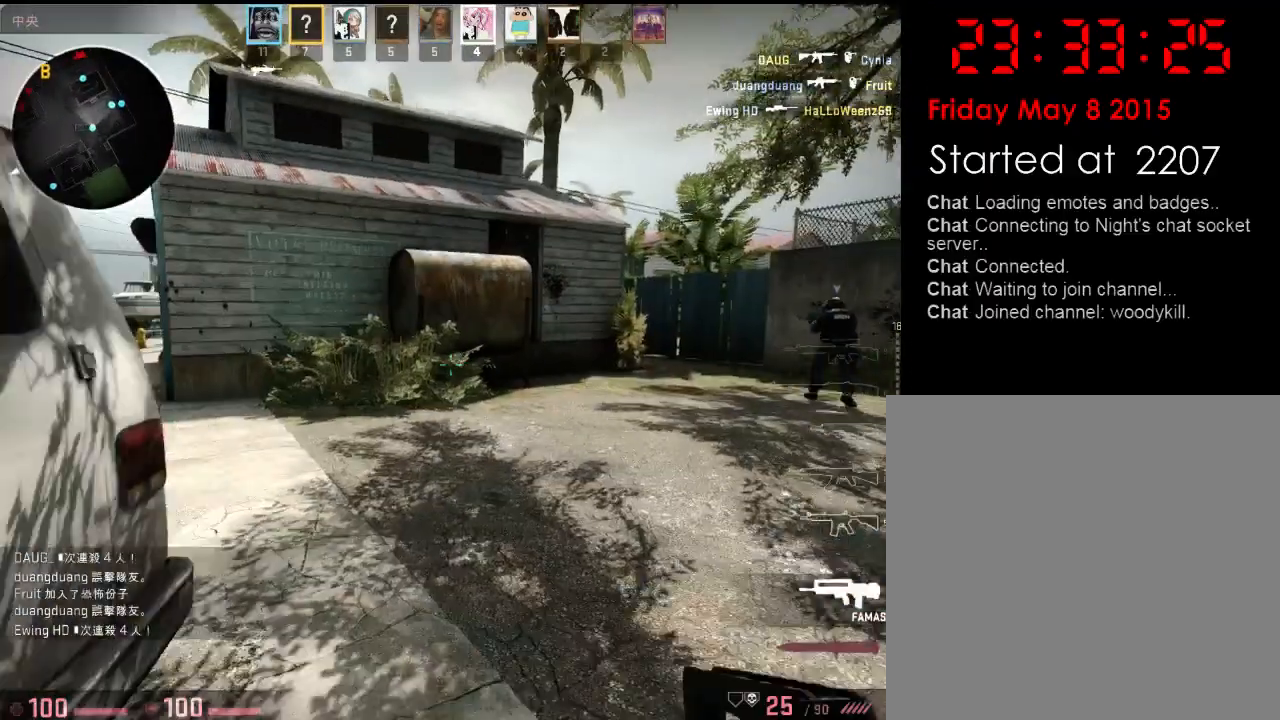
{"keys": ["w"], "events": [[284, "a", "down"], [484, "a", "up"]]}
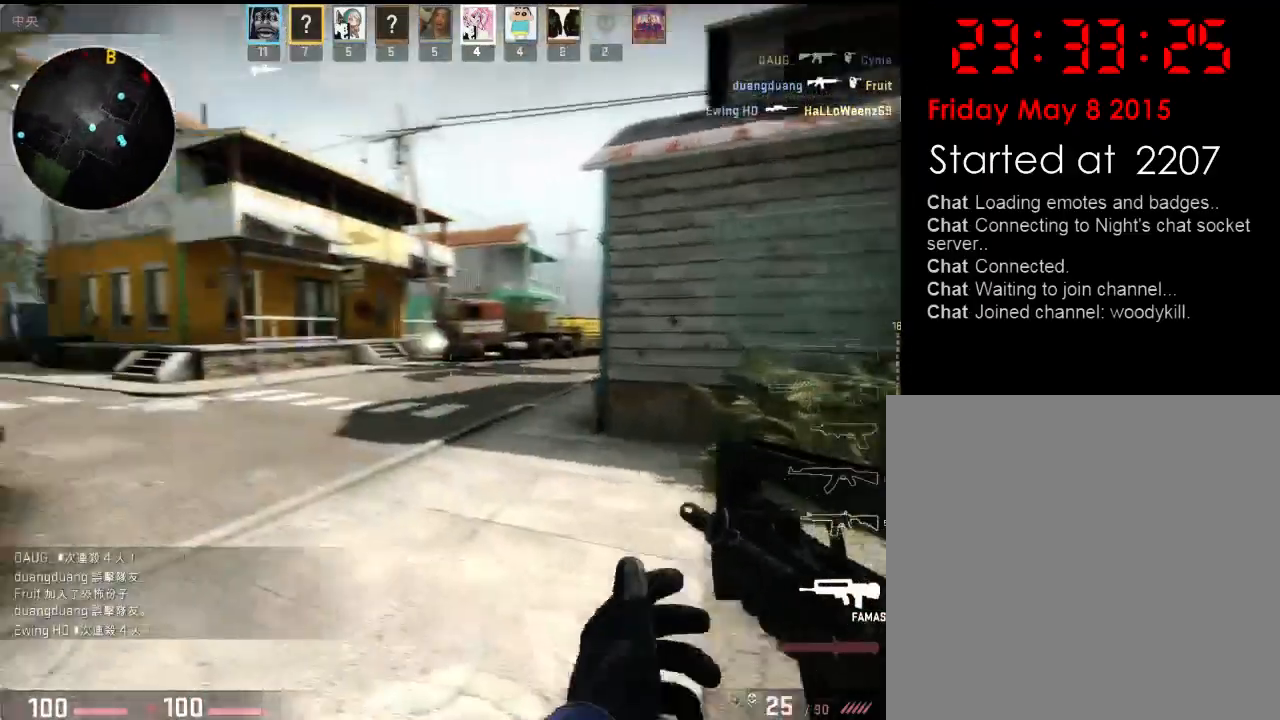
{"keys": ["d", "q", "w"], "events": [[117, "d", "down"], [501, "q", "down"]]}
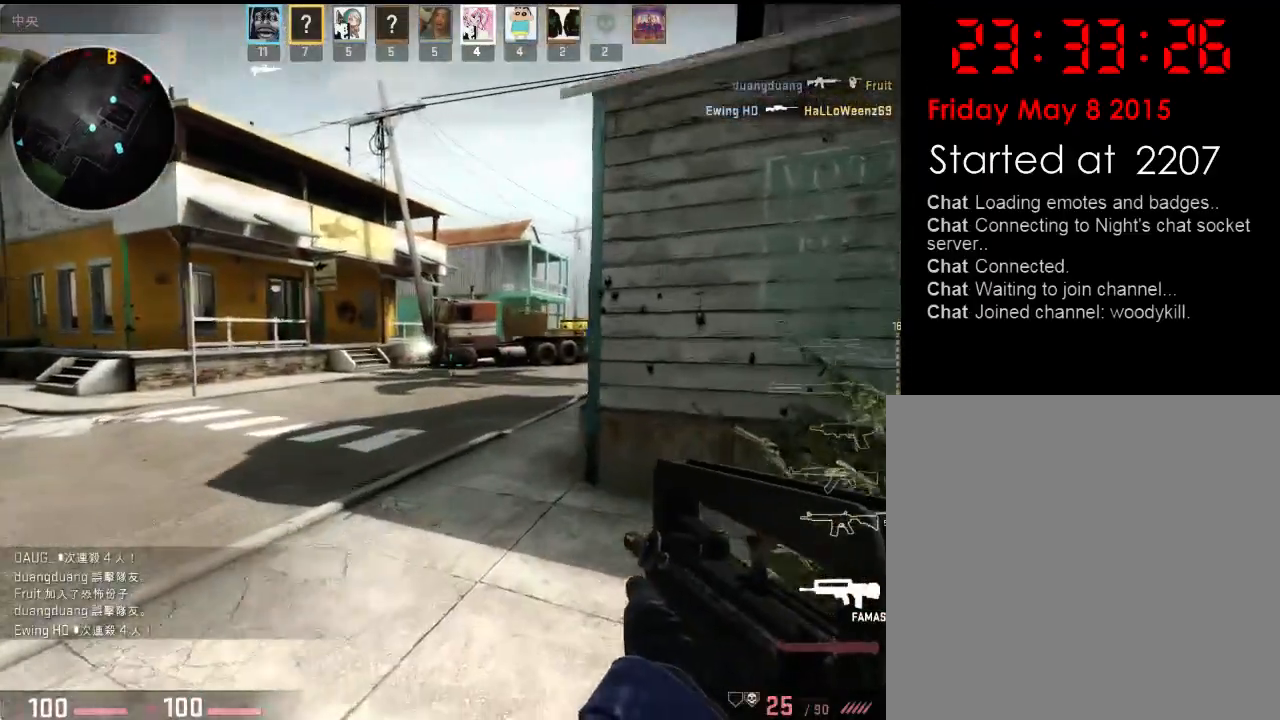
{"keys": ["w"], "events": [[50, "d", "up"], [100, "q", "up"], [334, "q", "down"], [401, "q", "up"]]}
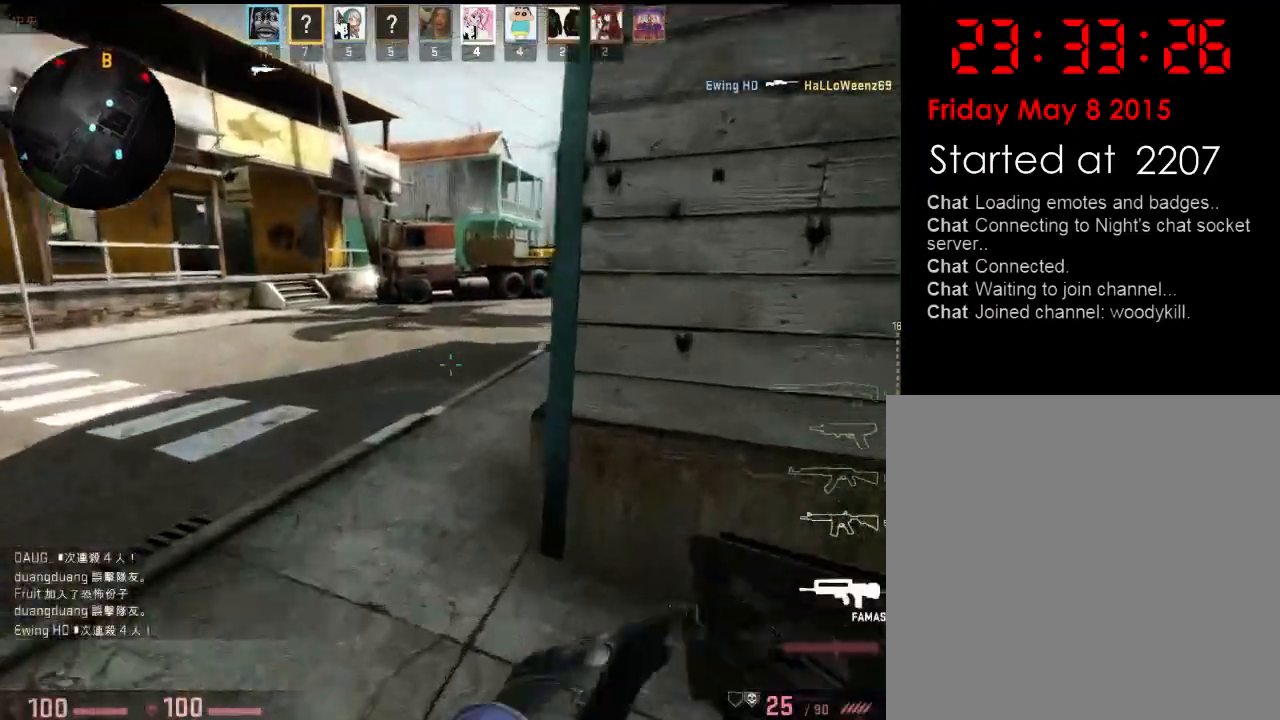
{"keys": ["w"], "events": [[33, "a", "down"], [350, "a", "up"]]}
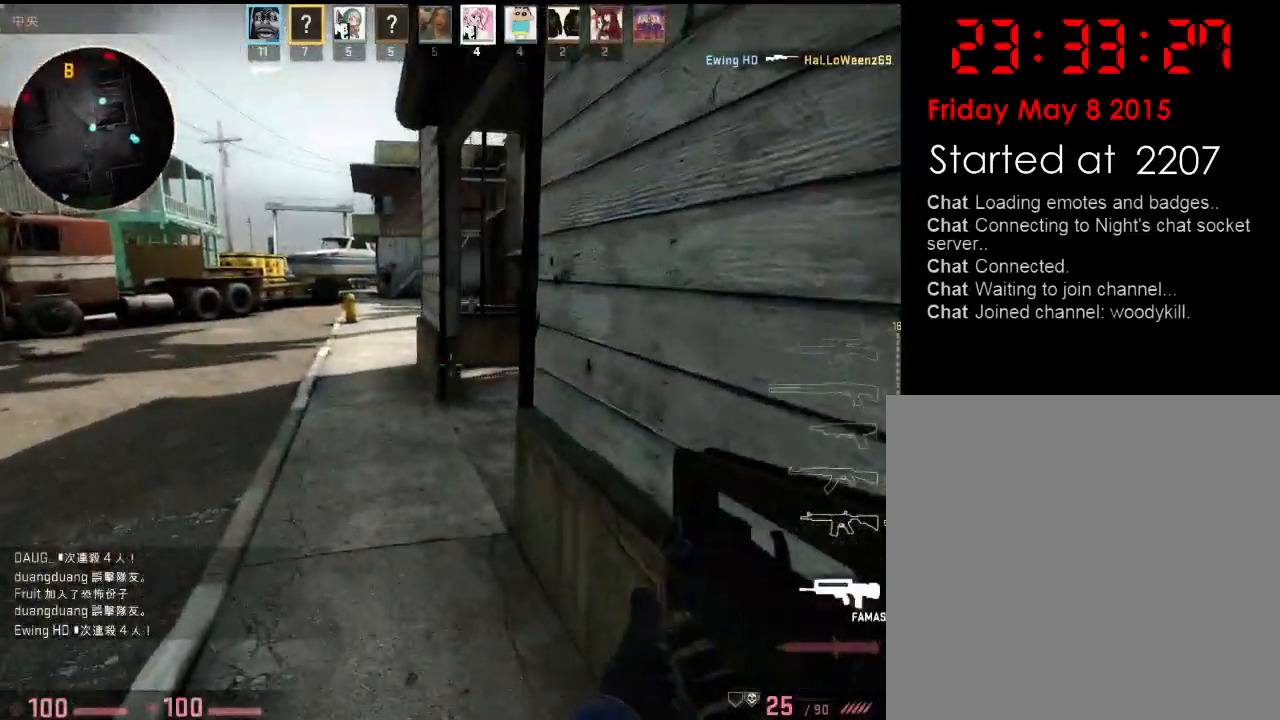
{"keys": ["w"], "events": [[16, "a", "down"], [133, "a", "up"]]}
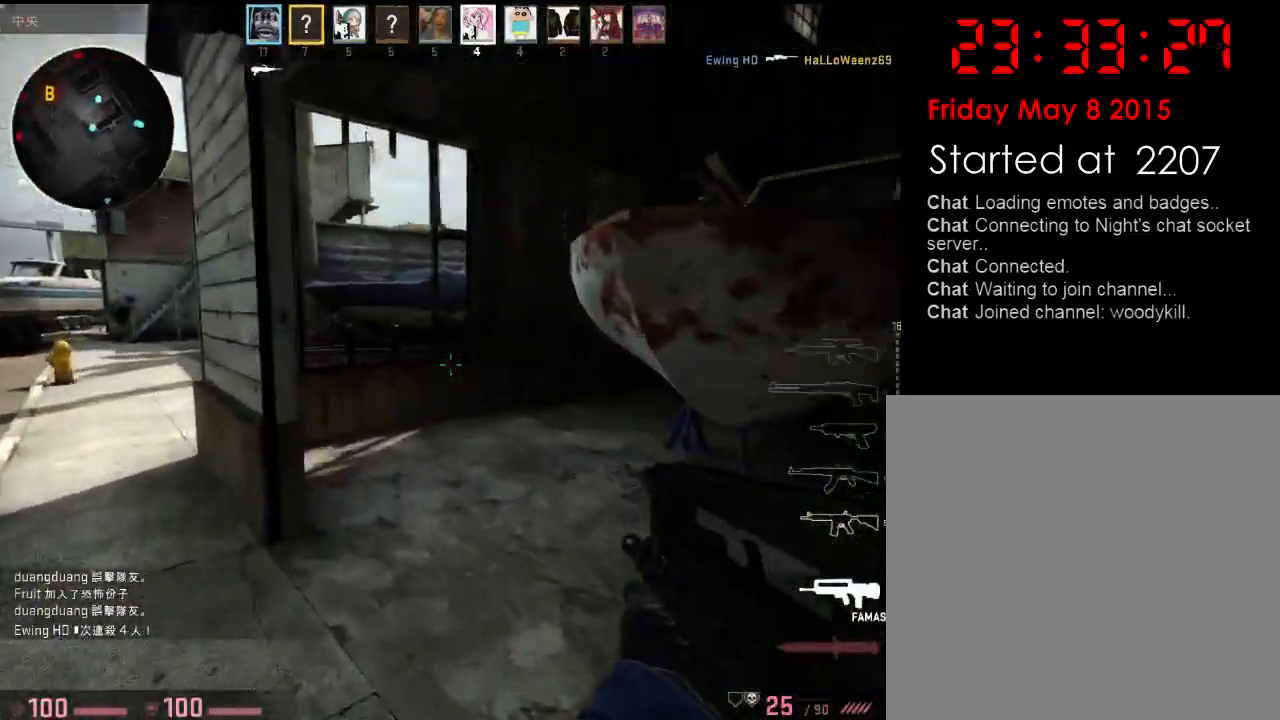
{"keys": ["d", "w"], "events": [[151, "d", "down"]]}
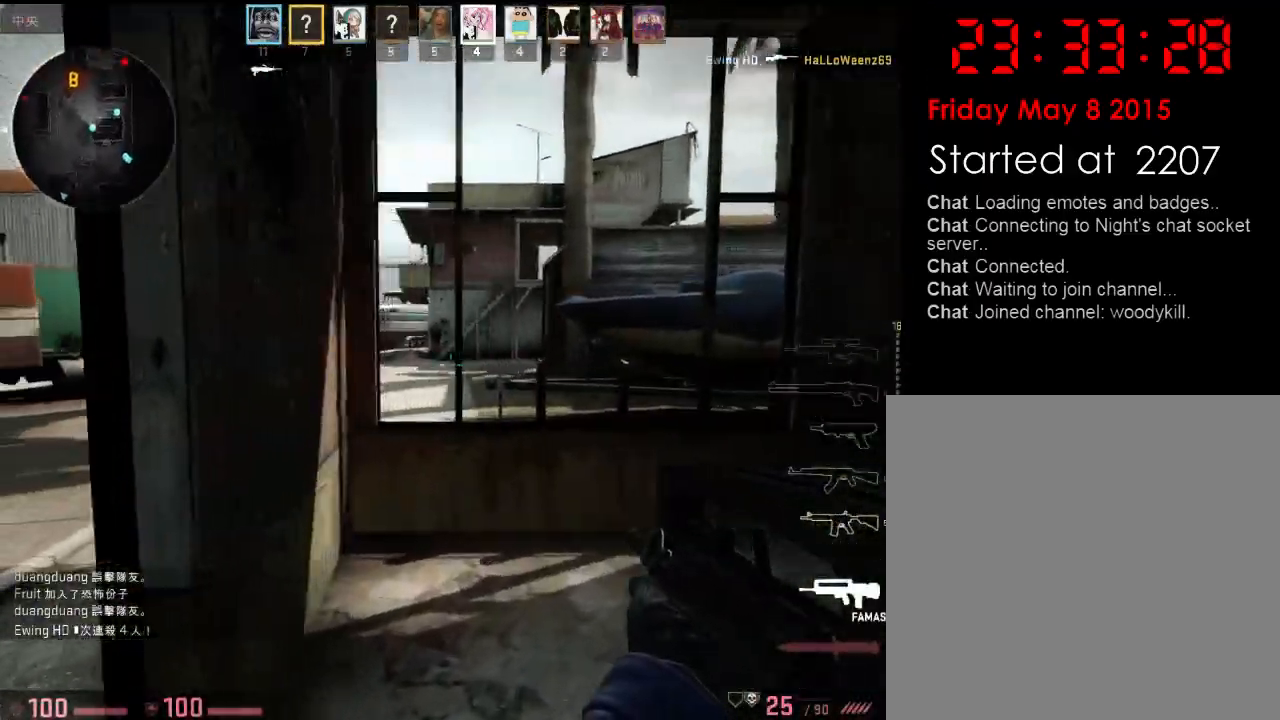
{"keys": ["d"], "events": [[267, "w", "up"]]}
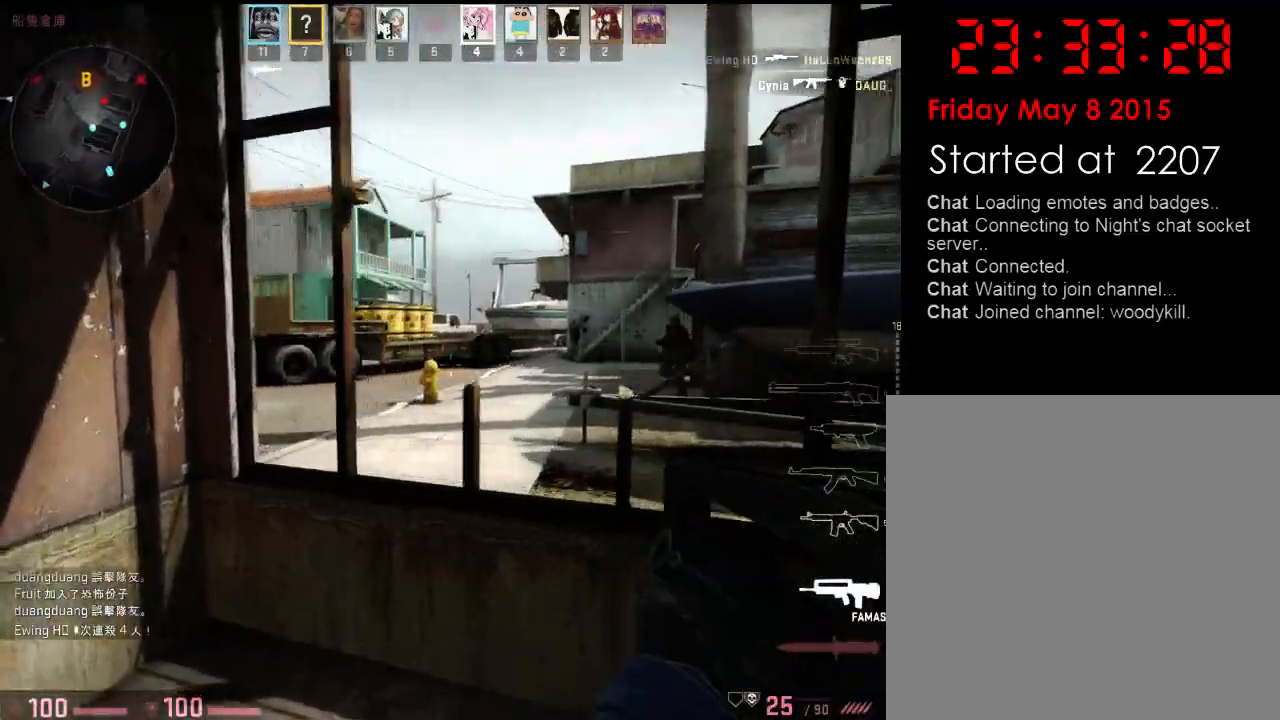
{"keys": ["a"], "events": [[117, "s", "down"], [434, "s", "up"], [468, "d", "up"], [501, "a", "down"]]}
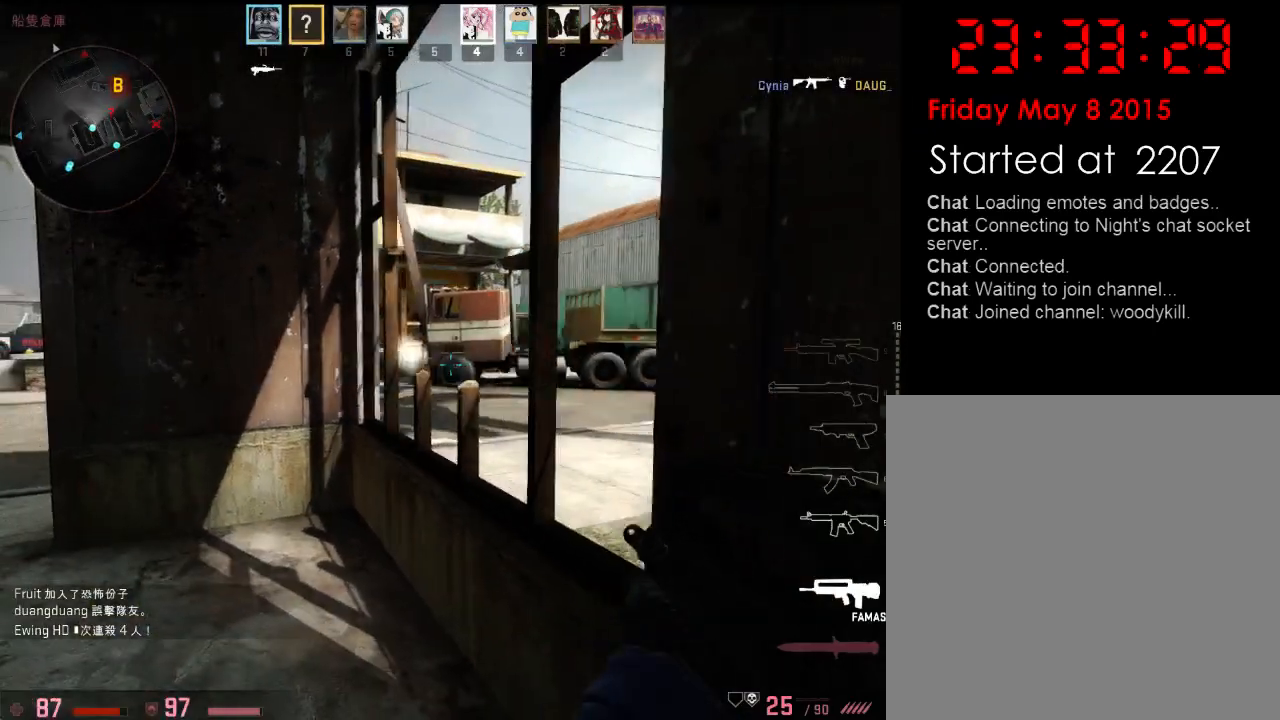
{"keys": ["d", "s"], "events": [[50, "w", "down"], [150, "a", "up"], [351, "d", "down"], [384, "w", "up"], [484, "s", "down"]]}
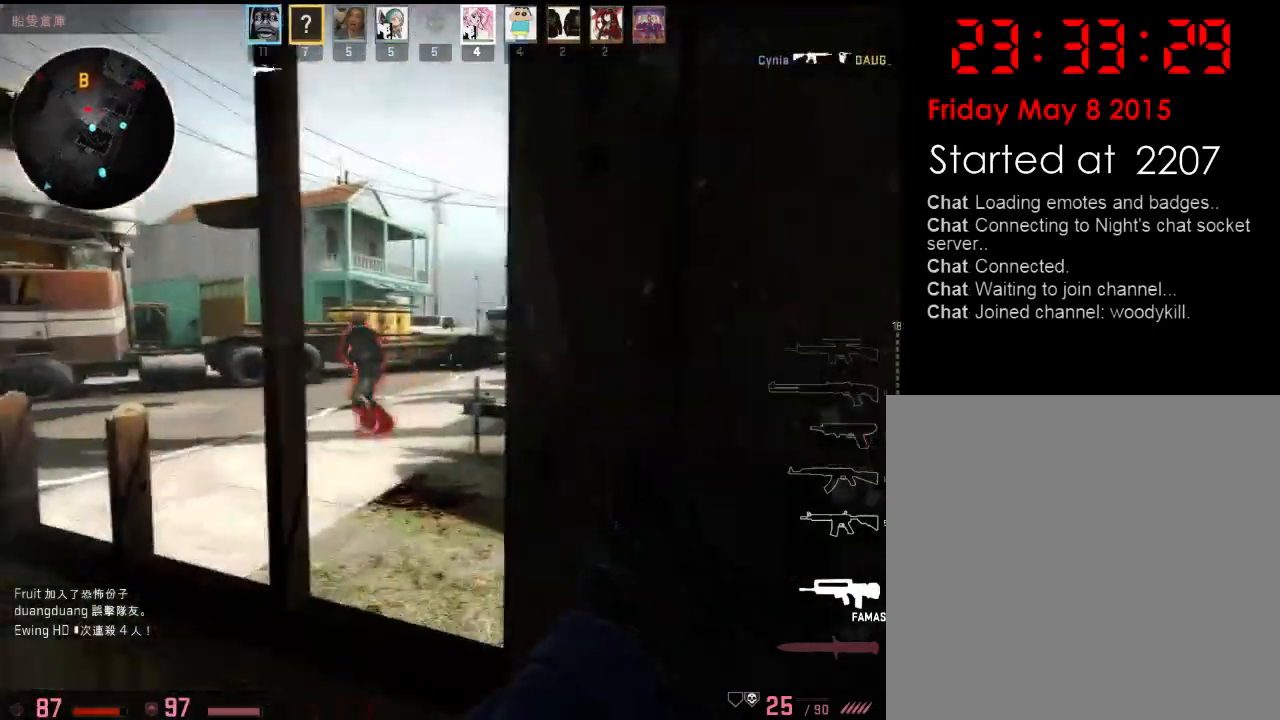
{"keys": ["a", "w"], "events": [[184, "d", "up"], [217, "a", "down"], [318, "s", "up"], [434, "w", "down"]]}
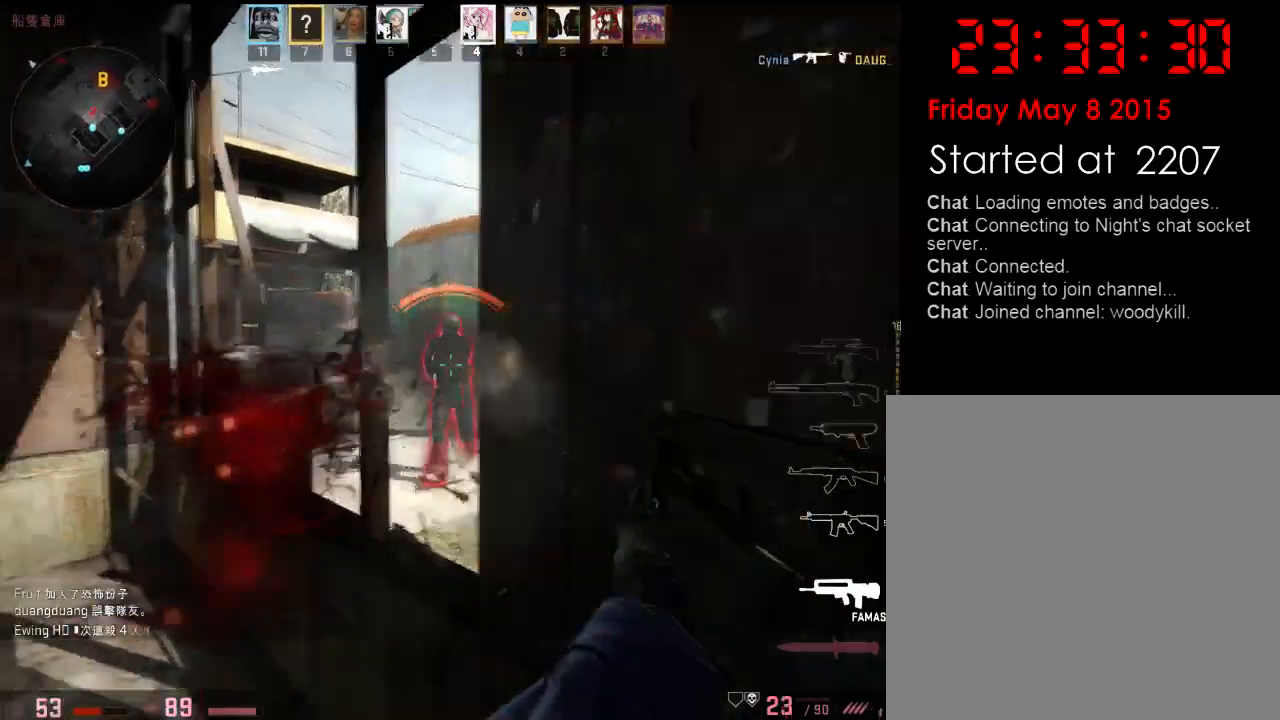
{"keys": ["a"], "events": [[100, "d", "down"], [117, "w", "up"], [134, "a", "up"], [301, "s", "down"], [317, "a", "down"], [317, "d", "up"], [451, "s", "up"]]}
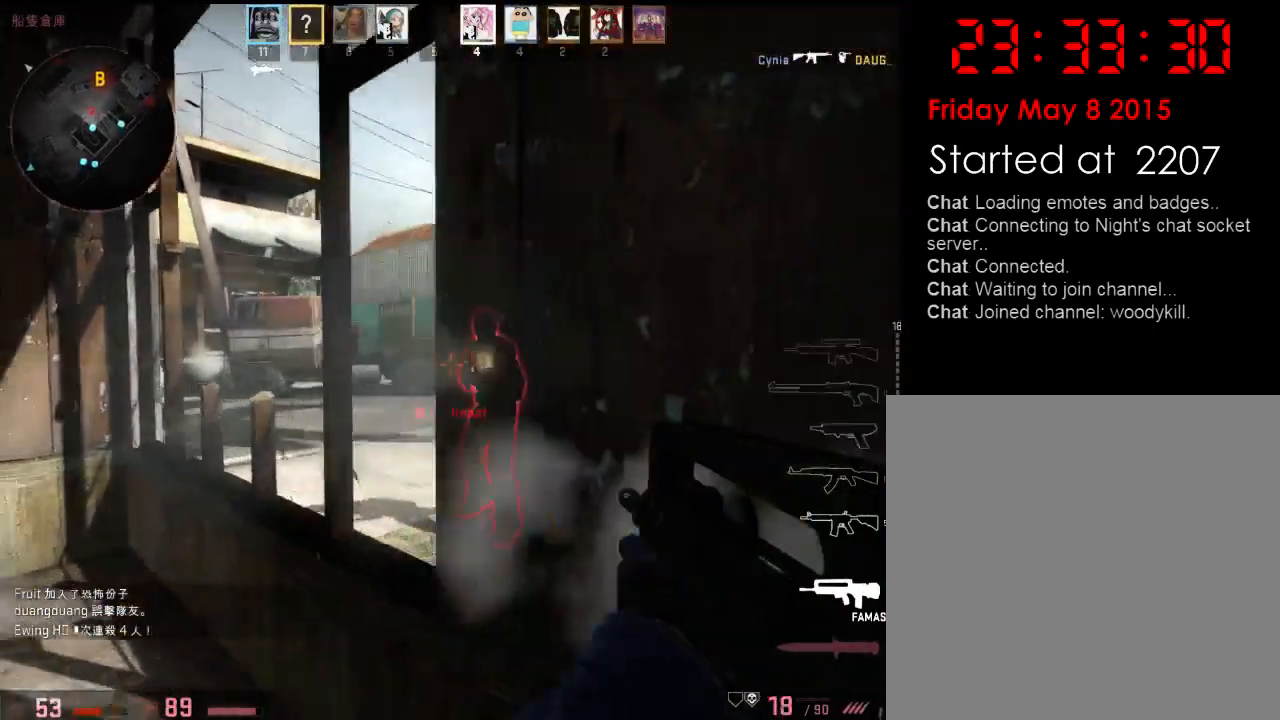
{"keys": ["d"], "events": [[67, "w", "down"], [317, "w", "up"], [468, "a", "up"], [468, "d", "down"]]}
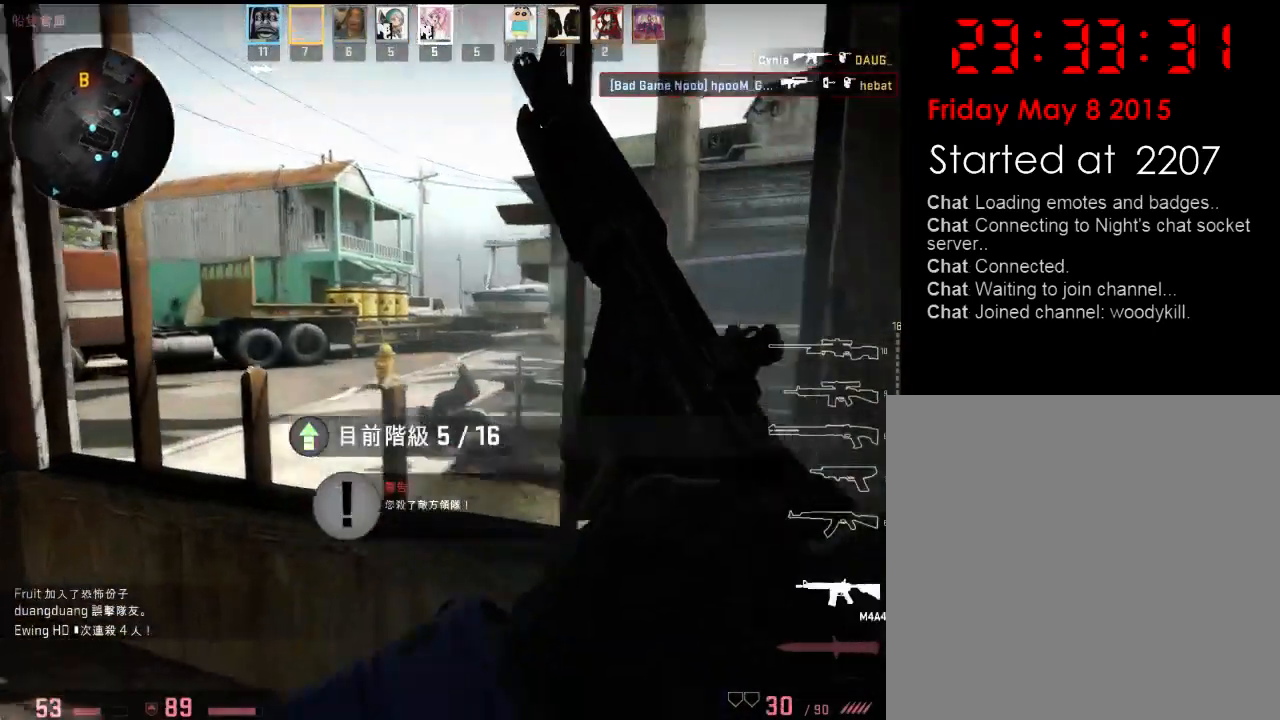
{"keys": ["d", "s"], "events": [[434, "s", "down"]]}
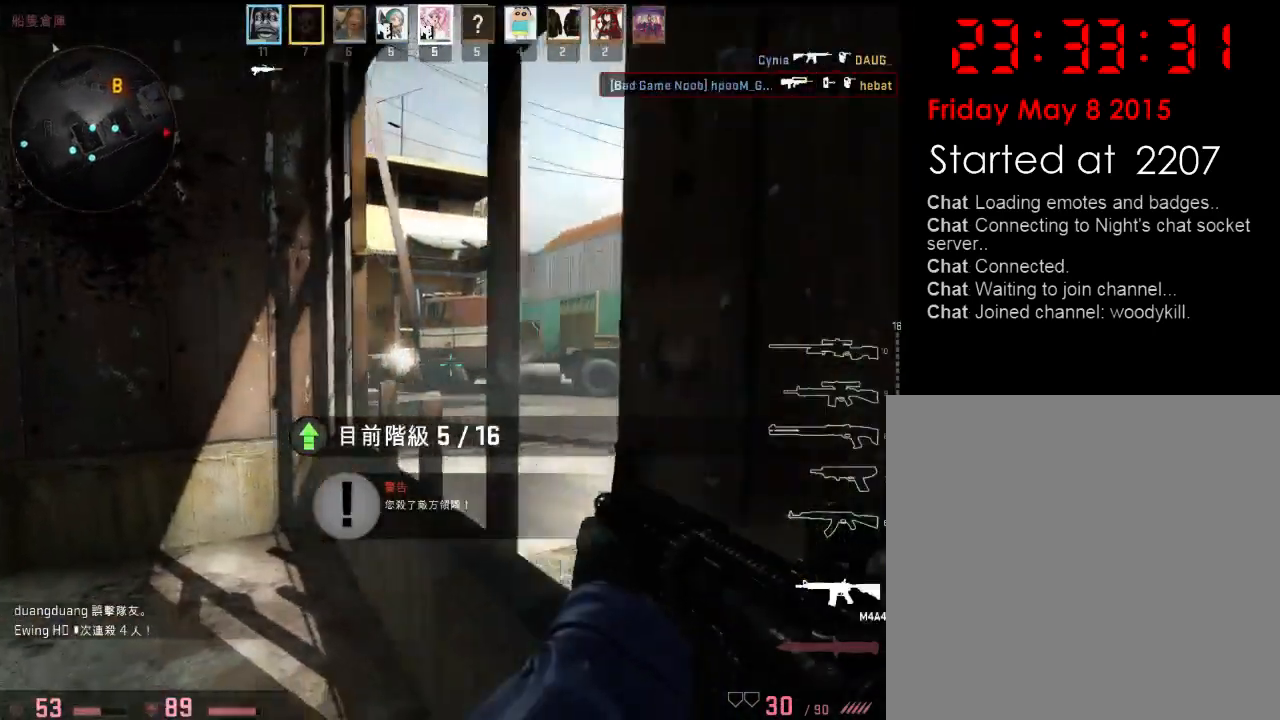
{"keys": ["d", "s"], "events": [[83, "d", "up"], [100, "a", "down"], [317, "a", "up"], [317, "d", "down"]]}
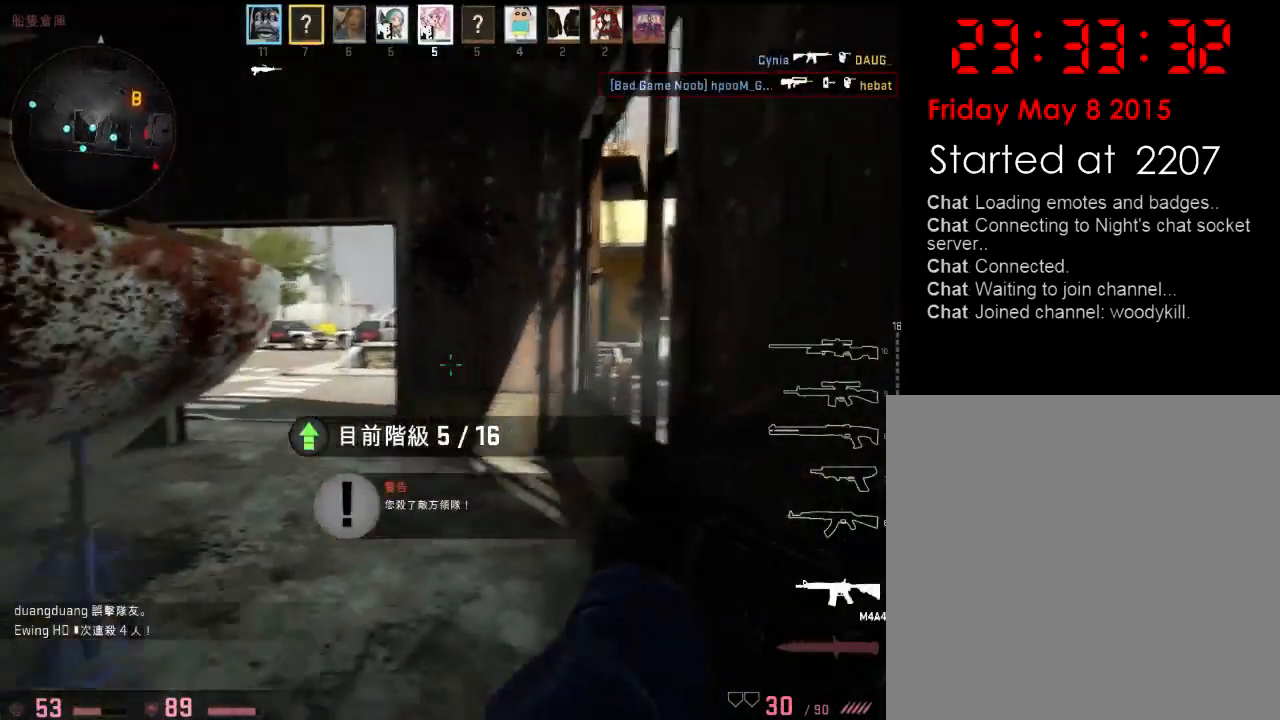
{"keys": ["w"], "events": [[33, "d", "up"], [167, "q", "down"], [233, "q", "up"], [300, "q", "down"], [350, "q", "up"], [384, "s", "up"], [501, "w", "down"]]}
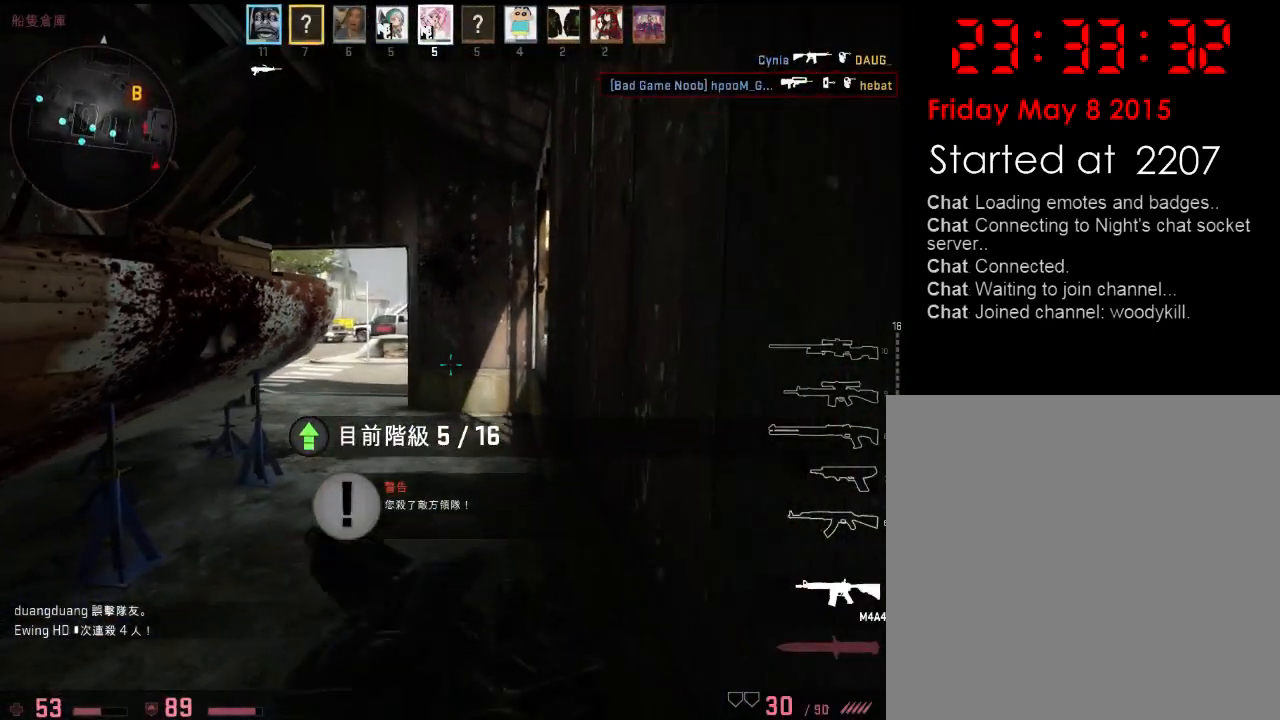
{"keys": ["a", "w"], "events": [[50, "a", "down"], [217, "a", "up"], [267, "d", "down"], [384, "a", "down"], [417, "d", "up"]]}
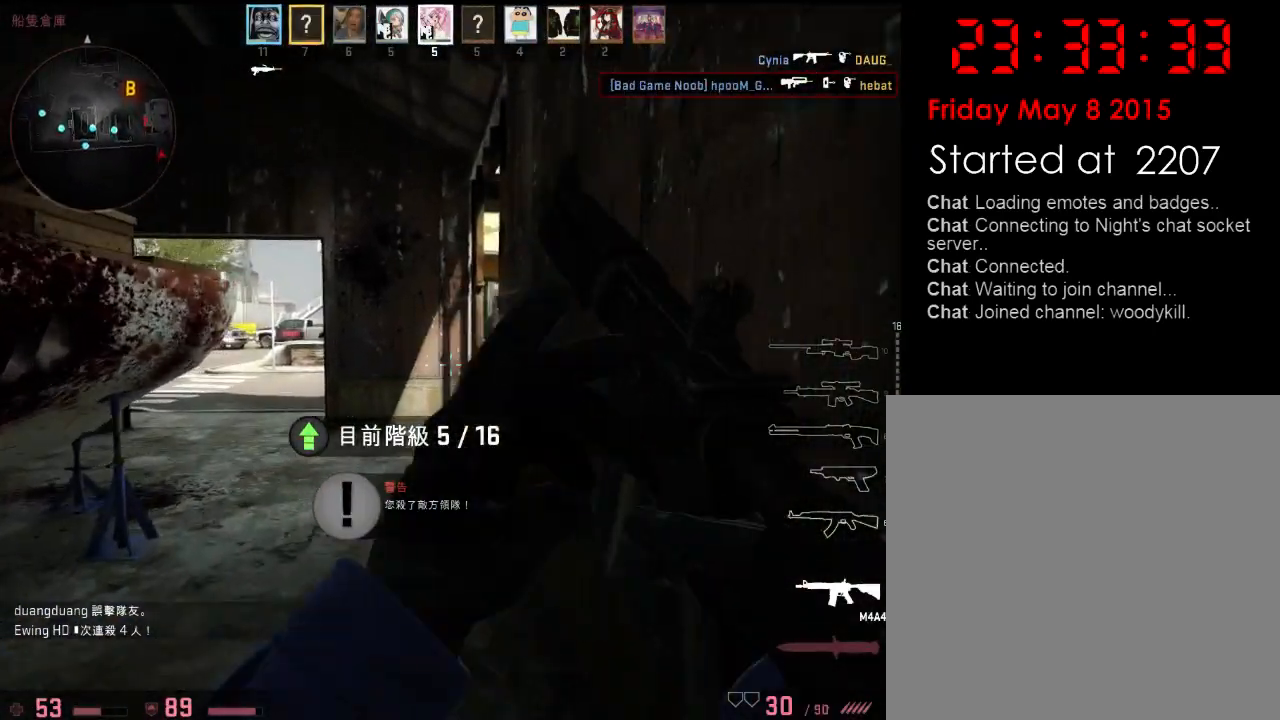
{"keys": ["a"], "events": [[368, "a", "up"], [368, "d", "down"], [384, "w", "up"], [485, "a", "down"], [501, "d", "up"]]}
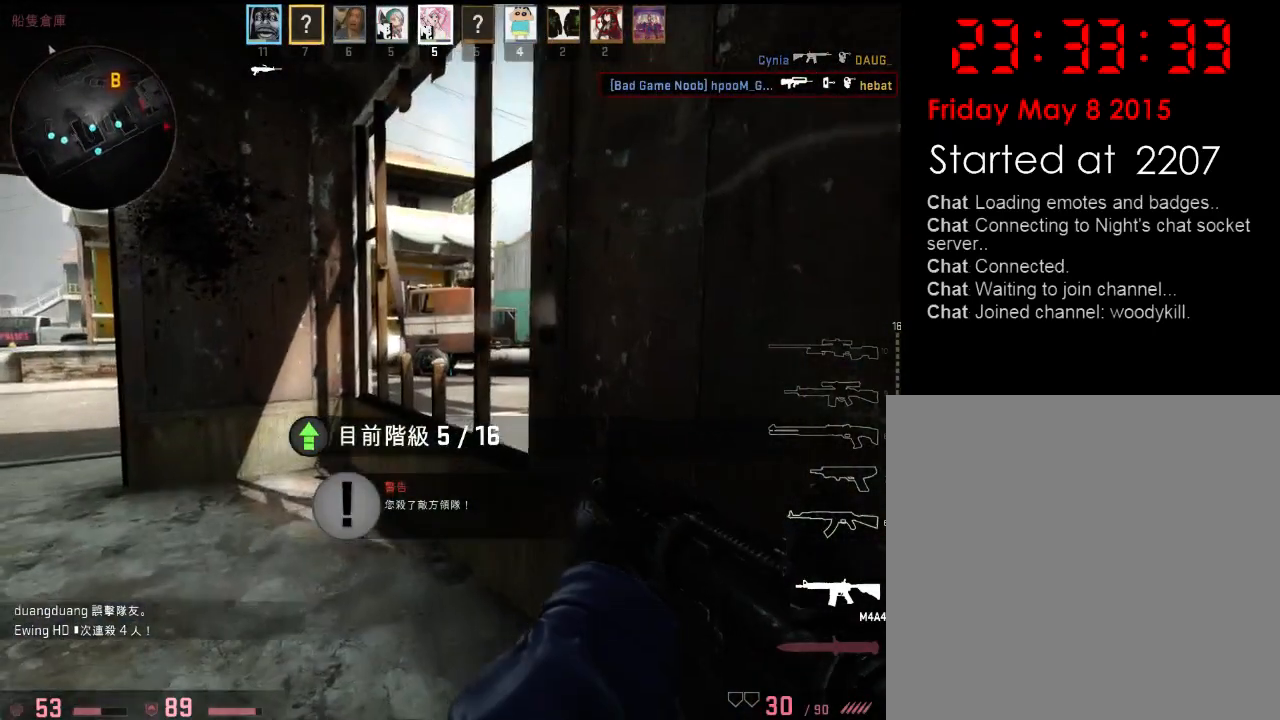
{"keys": ["a"], "events": [[100, "a", "up"], [100, "d", "down"], [201, "d", "up"], [217, "a", "down"], [351, "a", "up"], [368, "d", "down"], [484, "a", "down"], [501, "d", "up"]]}
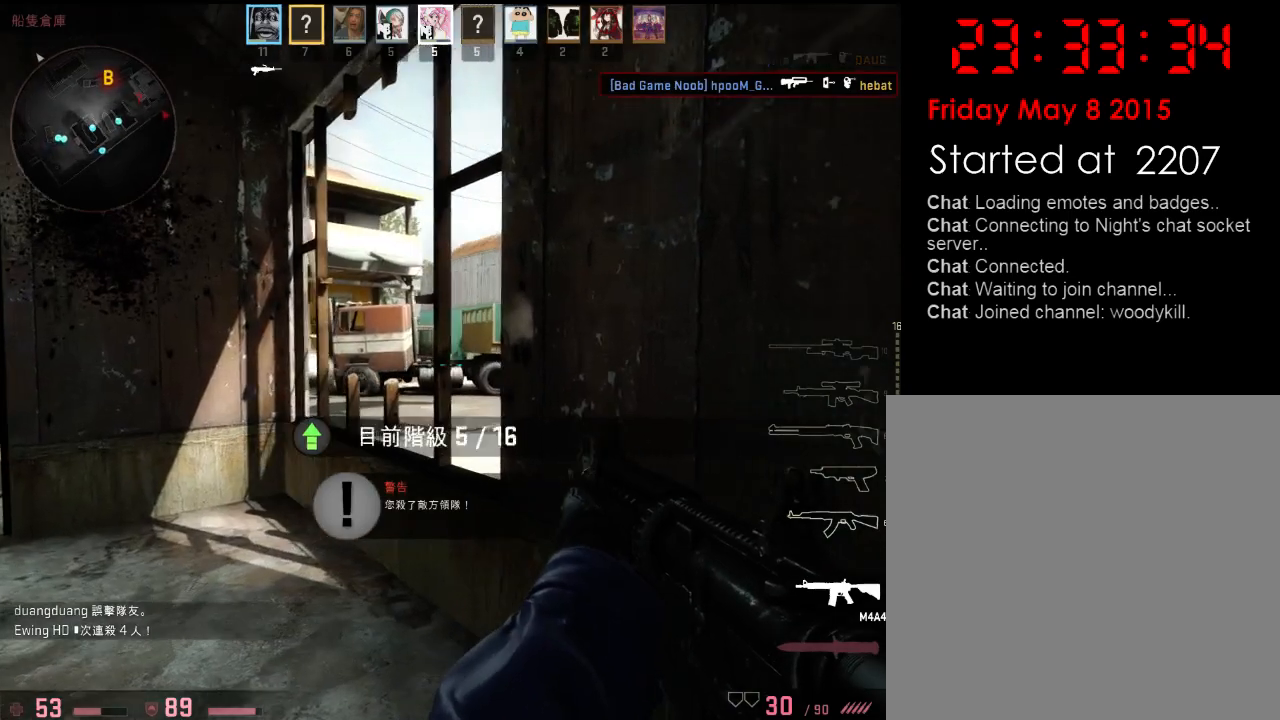
{"keys": [], "events": [[134, "a", "up"], [150, "d", "down"], [267, "d", "up"], [284, "a", "down"], [384, "a", "up"], [384, "d", "down"], [468, "d", "up"]]}
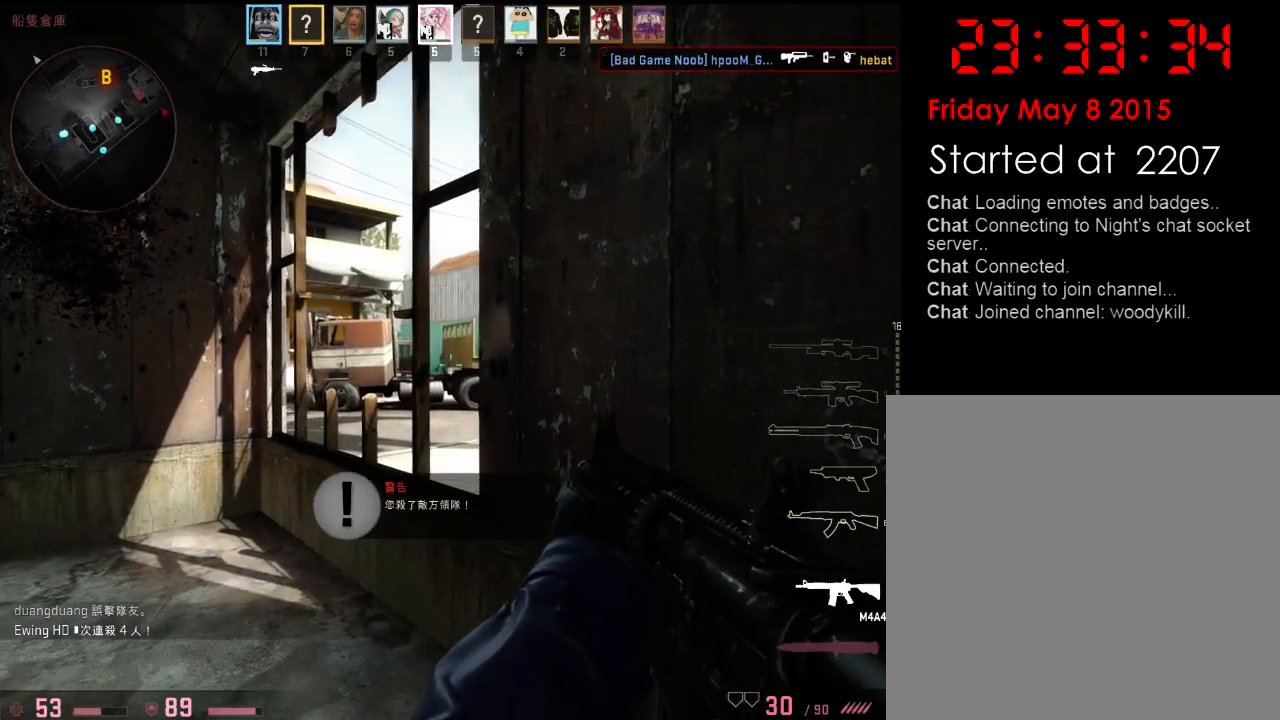
{"keys": [], "events": [[217, "d", "down"], [284, "d", "up"]]}
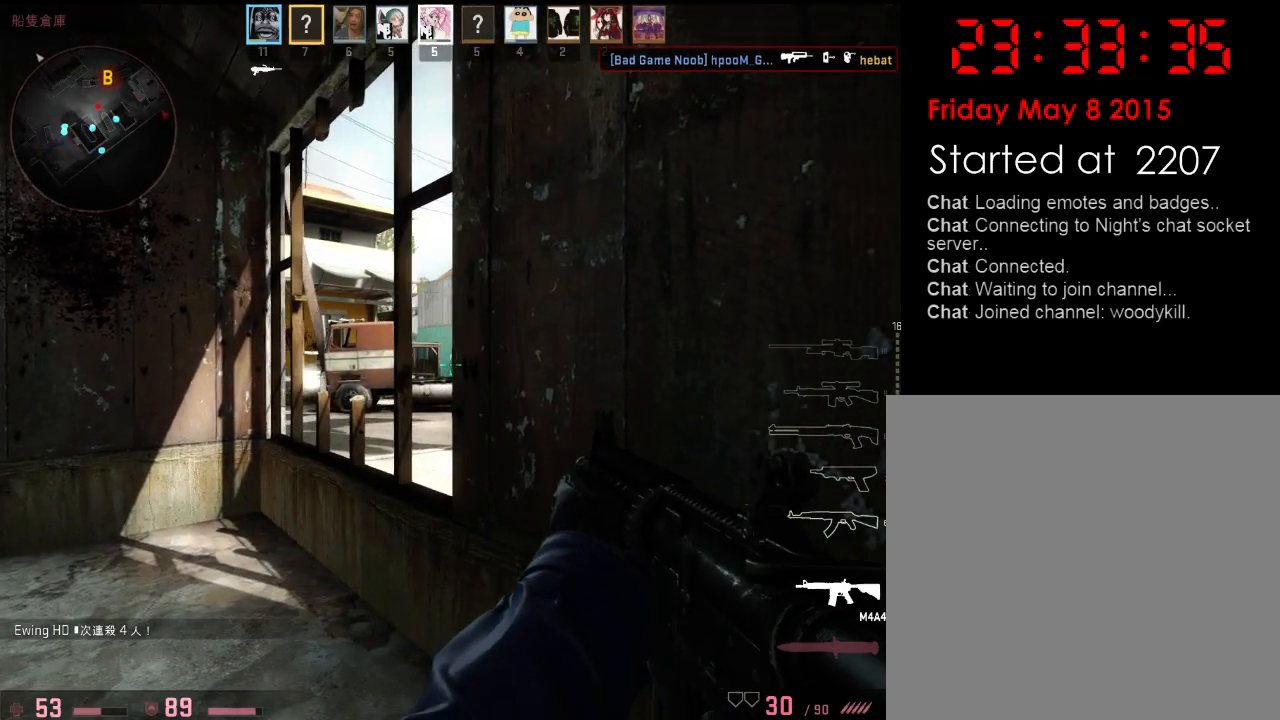
{"keys": ["a", "w"], "events": [[200, "a", "down"], [284, "a", "up"], [367, "d", "down"], [434, "w", "down"], [484, "a", "down"], [501, "d", "up"]]}
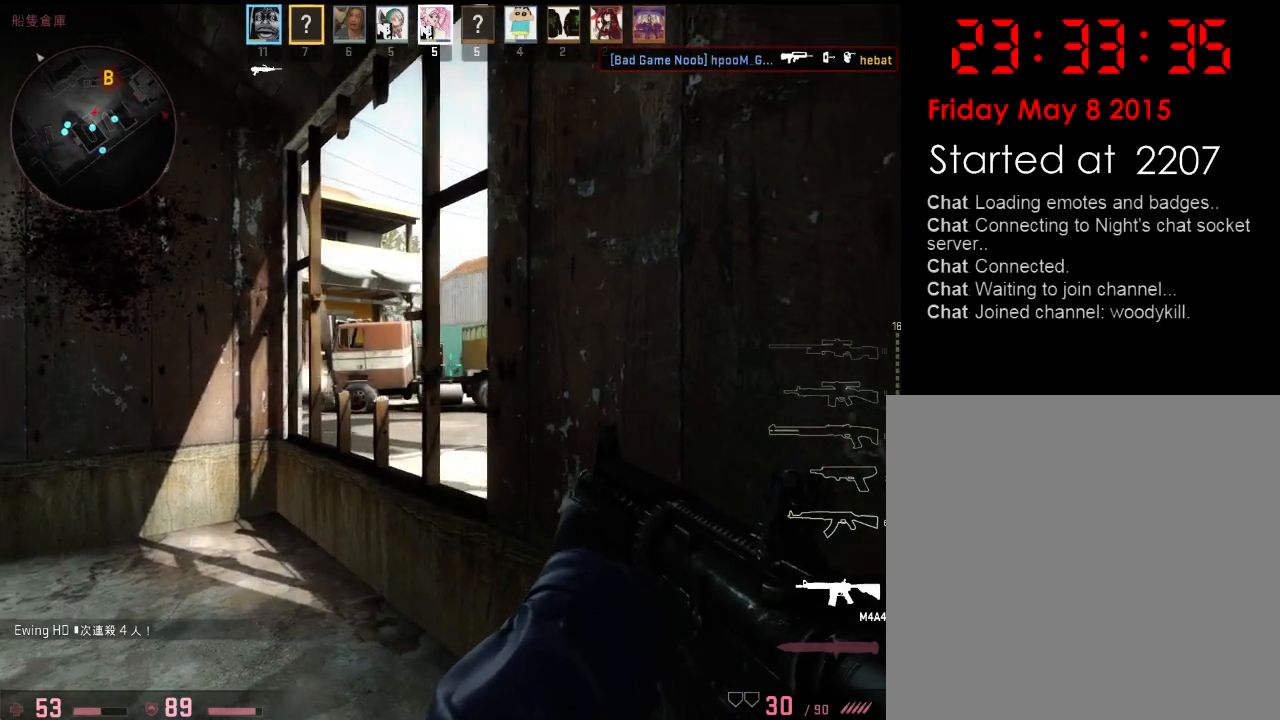
{"keys": ["a", "w"], "events": [[33, "w", "up"], [67, "a", "up"], [200, "a", "down"], [284, "a", "up"], [401, "a", "down"], [451, "w", "down"]]}
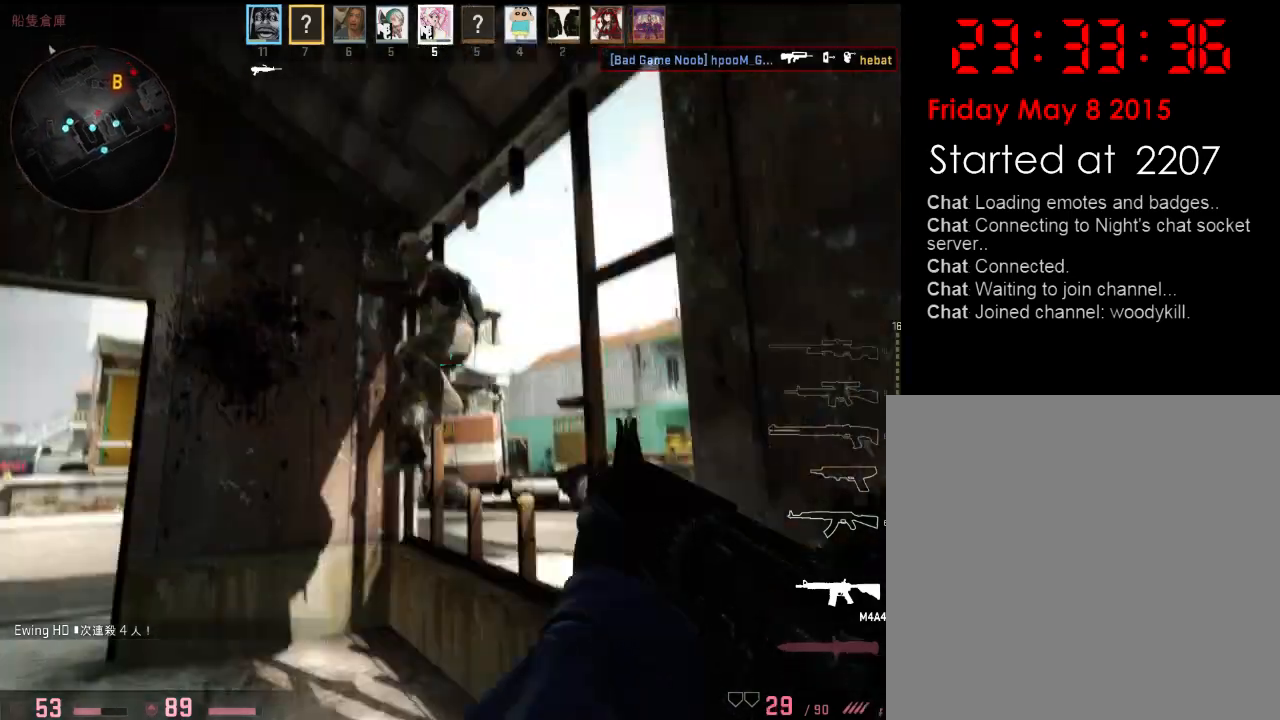
{"keys": ["s"], "events": [[16, "d", "down"], [66, "w", "up"], [117, "a", "up"], [217, "s", "down"], [267, "d", "up"], [284, "a", "down"], [350, "a", "up"]]}
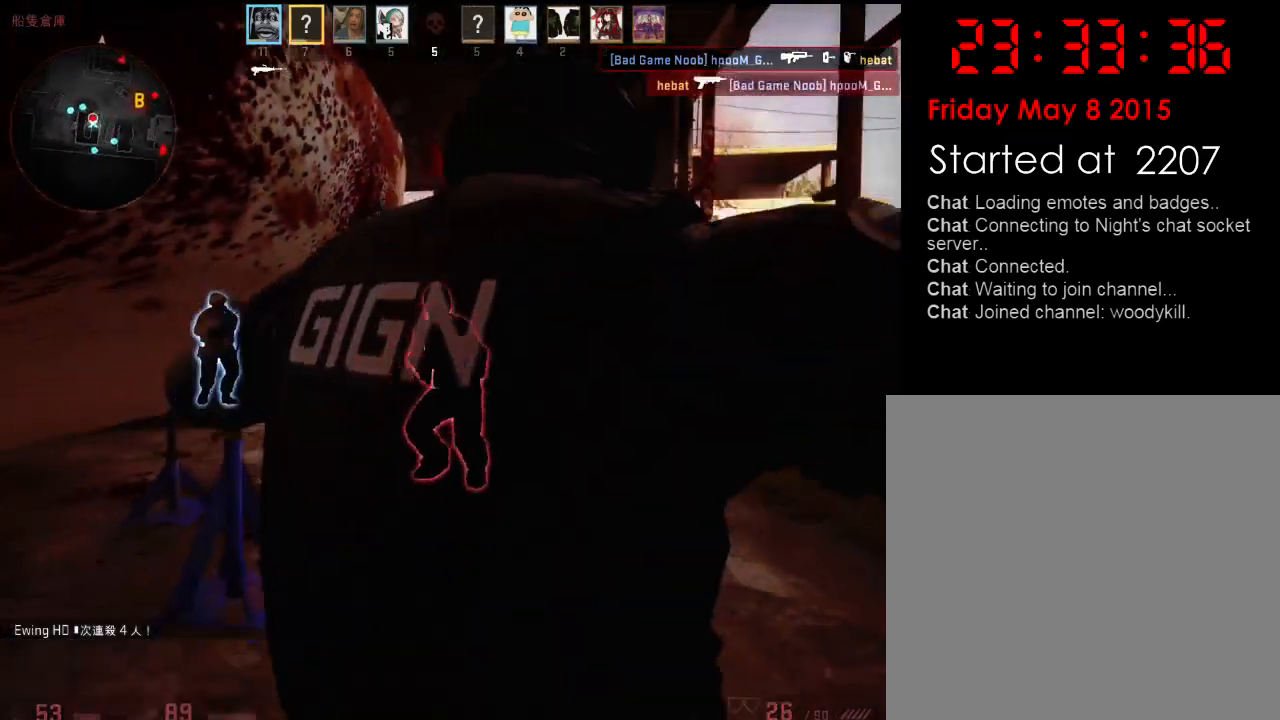
{"keys": [], "events": [[133, "s", "up"]]}